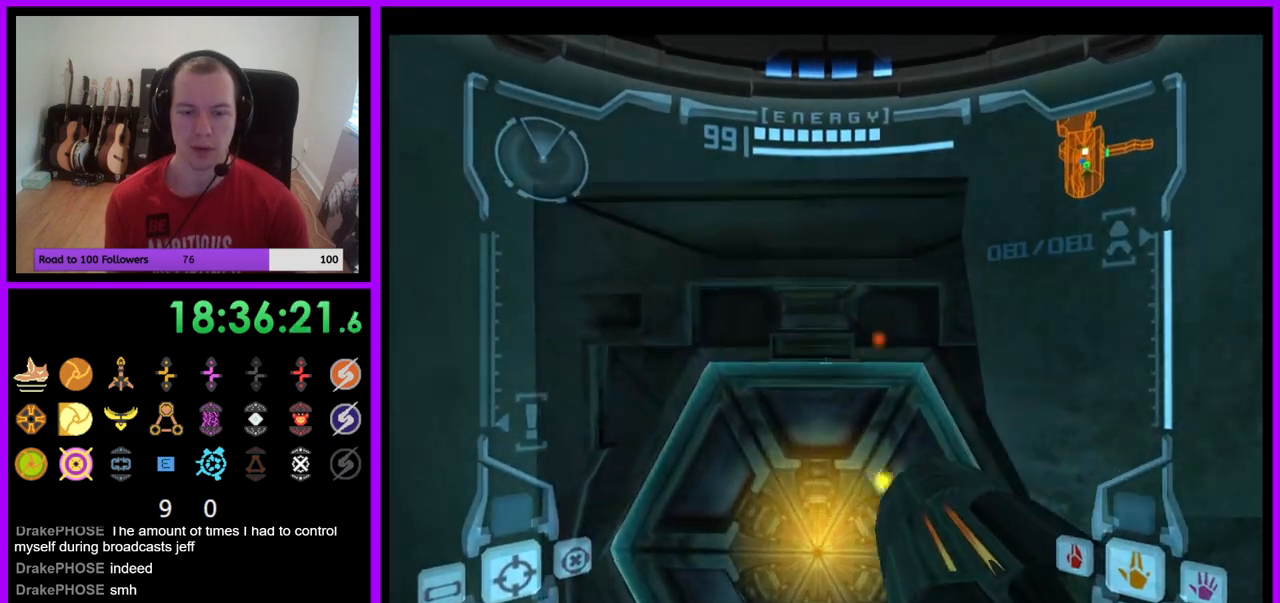
Gameplay with a controller (Nintendo layout); each line is a JSON object with the inputs held at the frame after it. "events" lists button and stick changes between this image and that frame as [ms after this image, input, new state], when the widget could be followed in between. Not read: L3 R3.
{"buttons": ["A", "L1"], "left_stick": "center", "right_stick": "center", "events": [[83, "left_stick", "up"], [450, "A", "down"], [467, "left_stick", "center"]]}
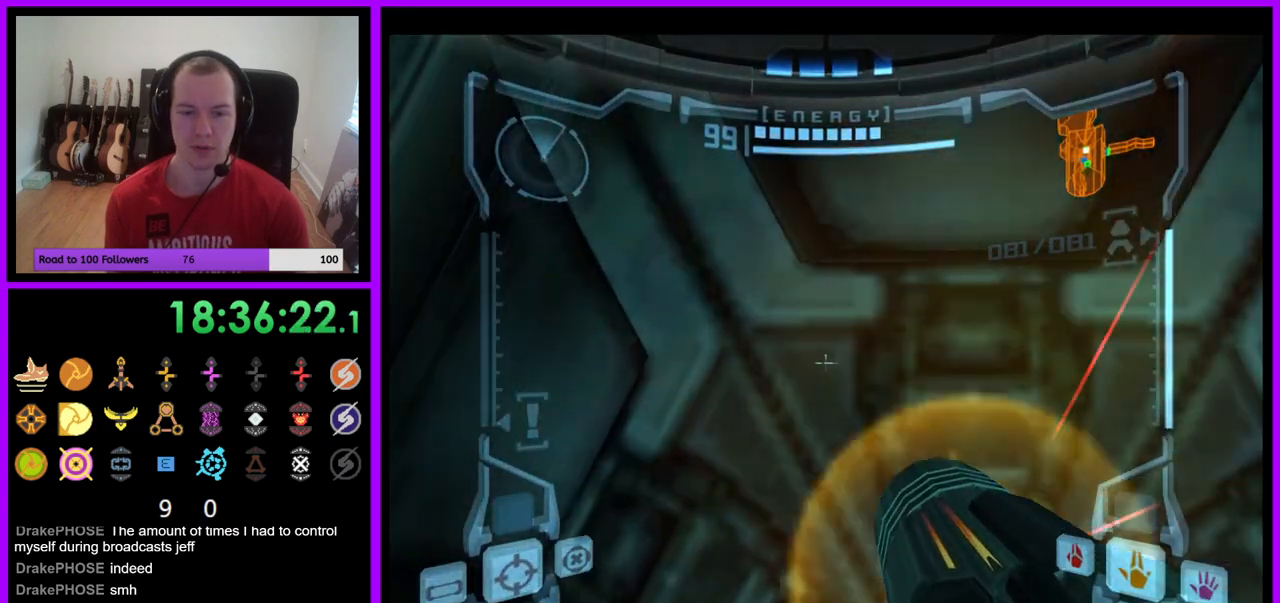
{"buttons": ["A", "L1"], "left_stick": "center", "right_stick": "center", "events": [[33, "left_stick", "down"], [67, "A", "up"], [200, "left_stick", "center"], [267, "A", "down"], [350, "A", "up"], [467, "A", "down"]]}
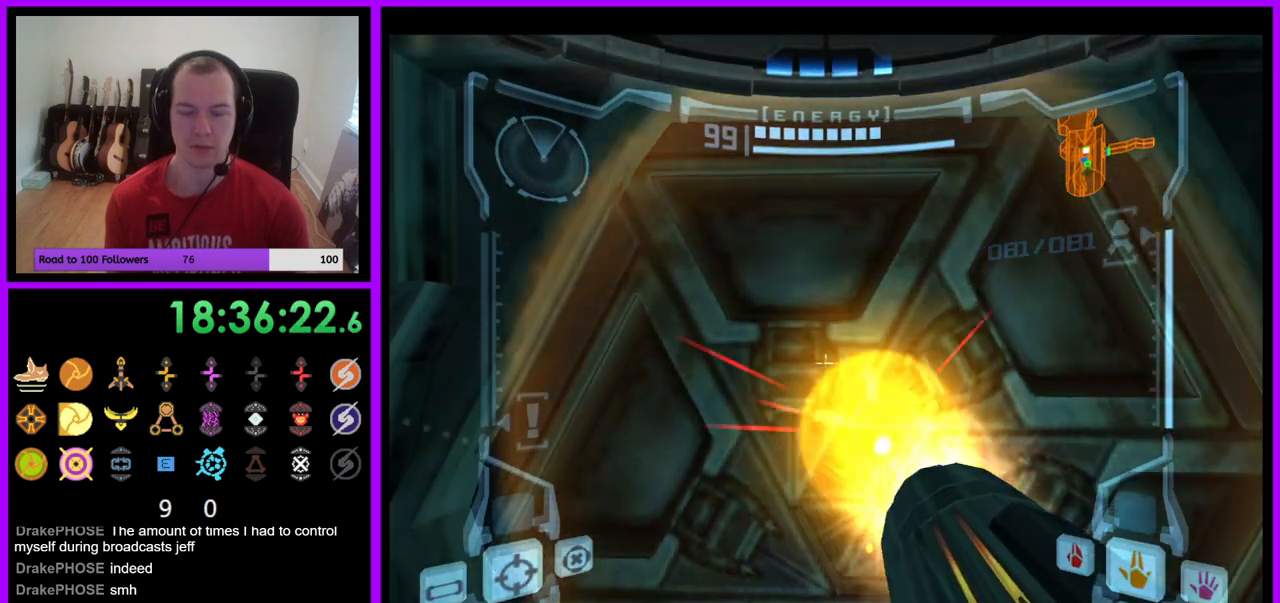
{"buttons": ["L1"], "left_stick": "up", "right_stick": "center"}
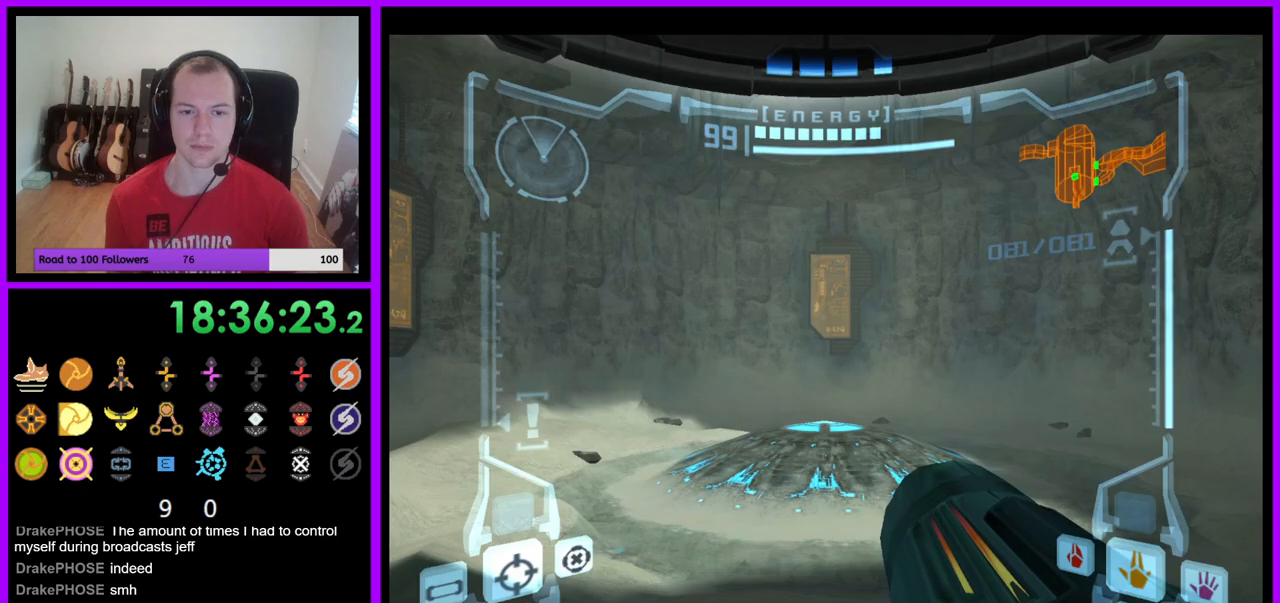
{"buttons": ["L1"], "left_stick": "center", "right_stick": "center", "events": [[183, "left_stick", "center"]]}
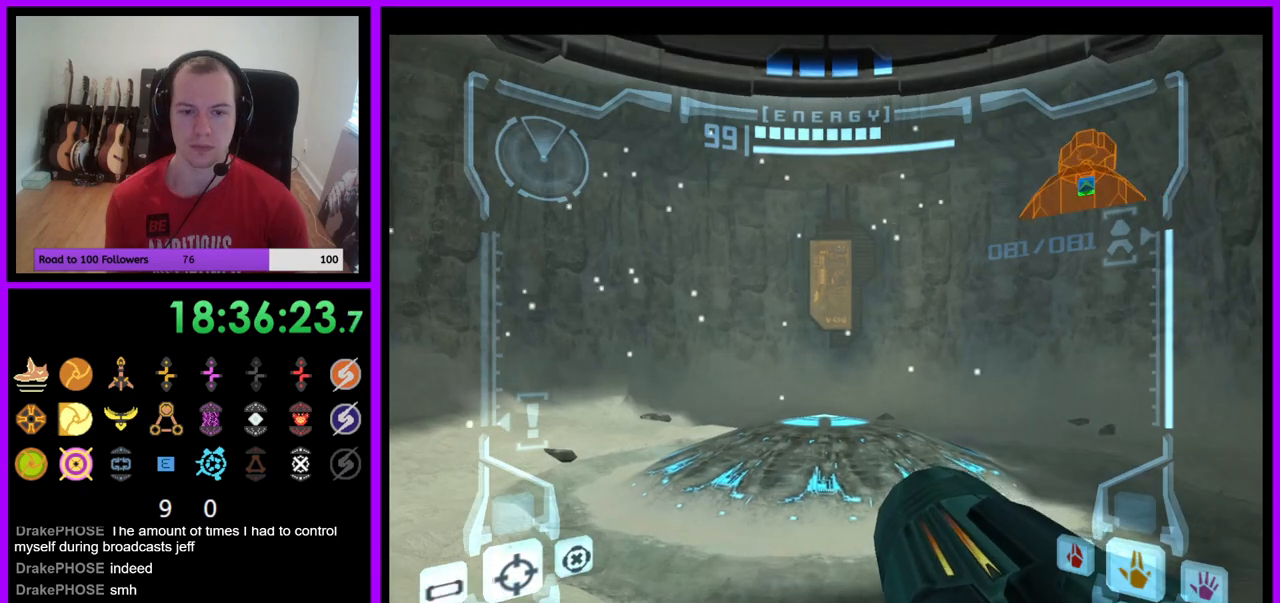
{"buttons": [], "left_stick": "left", "right_stick": "center", "events": [[217, "left_stick", "left"], [233, "L1", "up"]]}
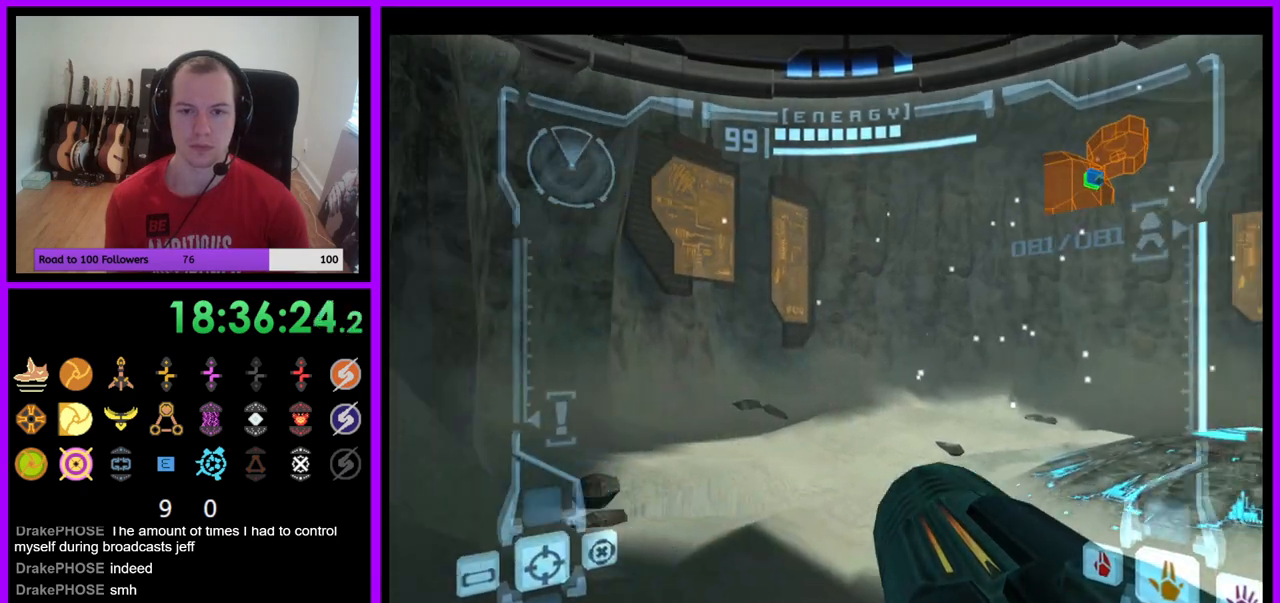
{"buttons": [], "left_stick": "right", "right_stick": "center", "events": [[217, "left_stick", "center"], [317, "left_stick", "right"]]}
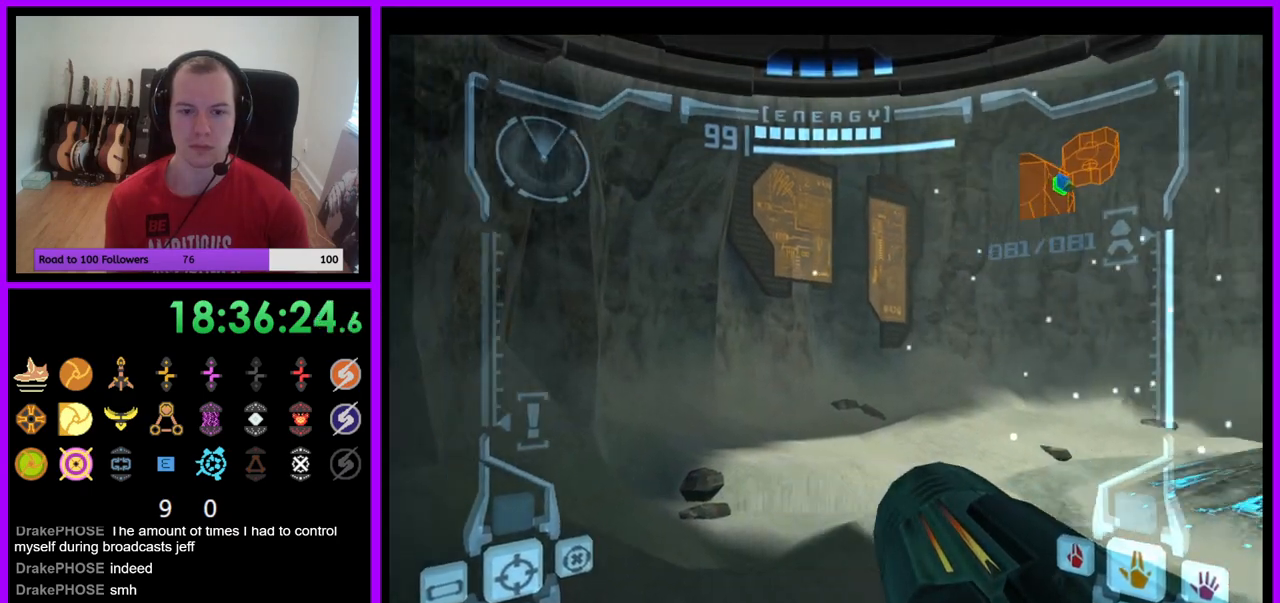
{"buttons": [], "left_stick": "right", "right_stick": "center", "events": []}
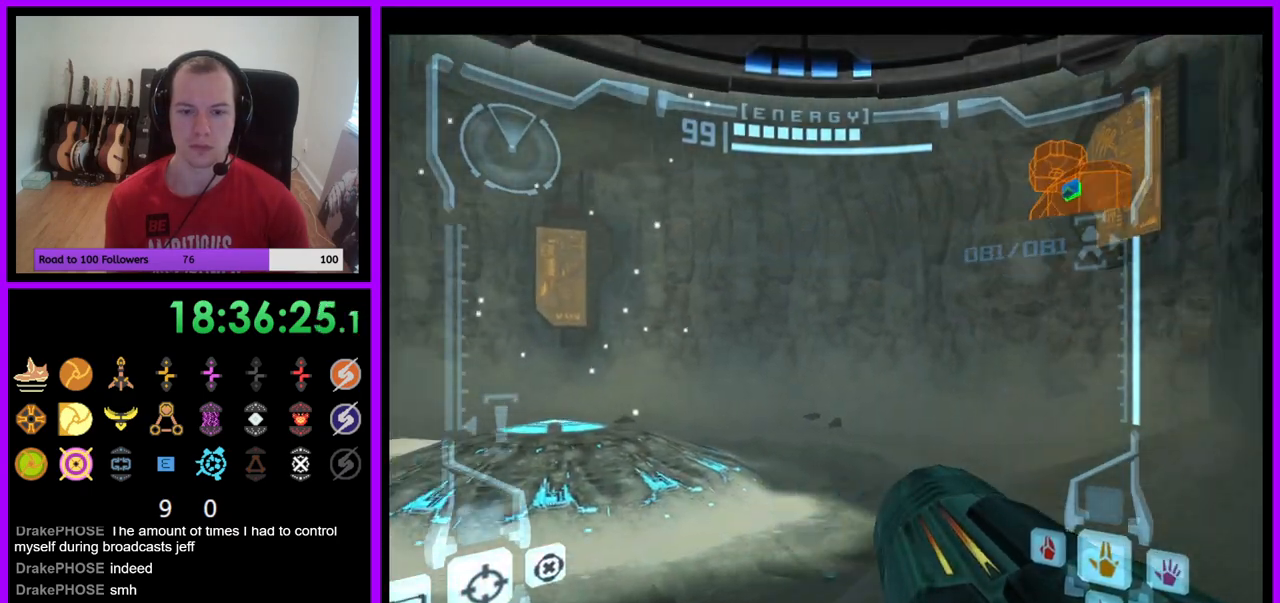
{"buttons": [], "left_stick": "right", "right_stick": "center", "events": []}
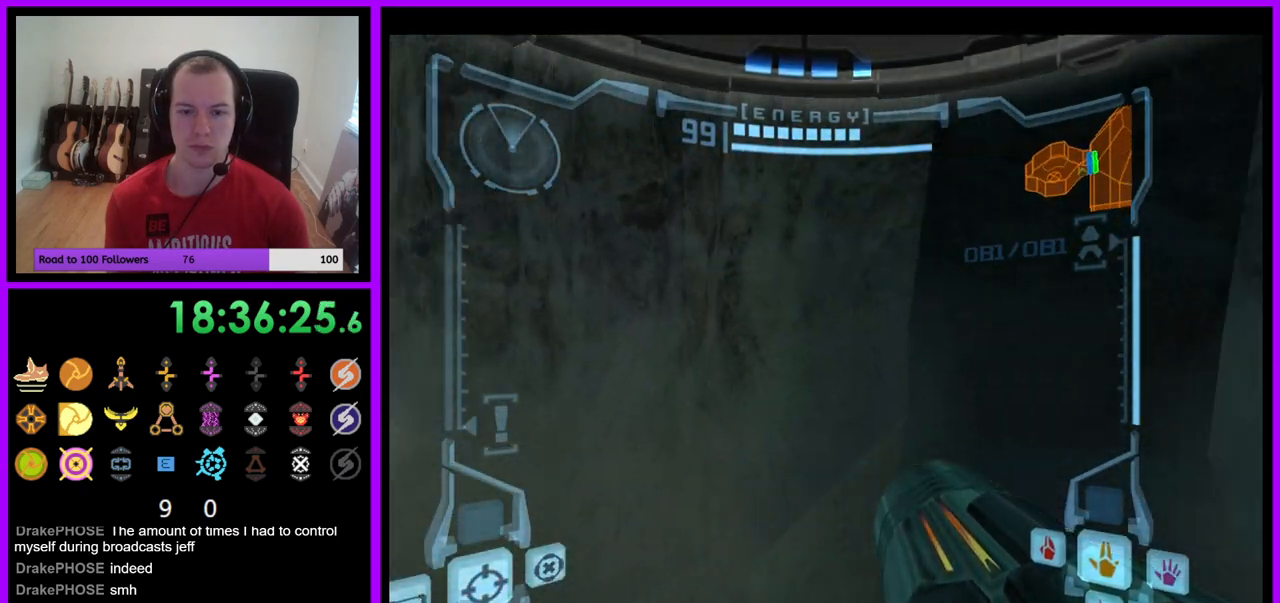
{"buttons": [], "left_stick": "right", "right_stick": "center", "events": [[417, "A", "down"], [500, "A", "up"]]}
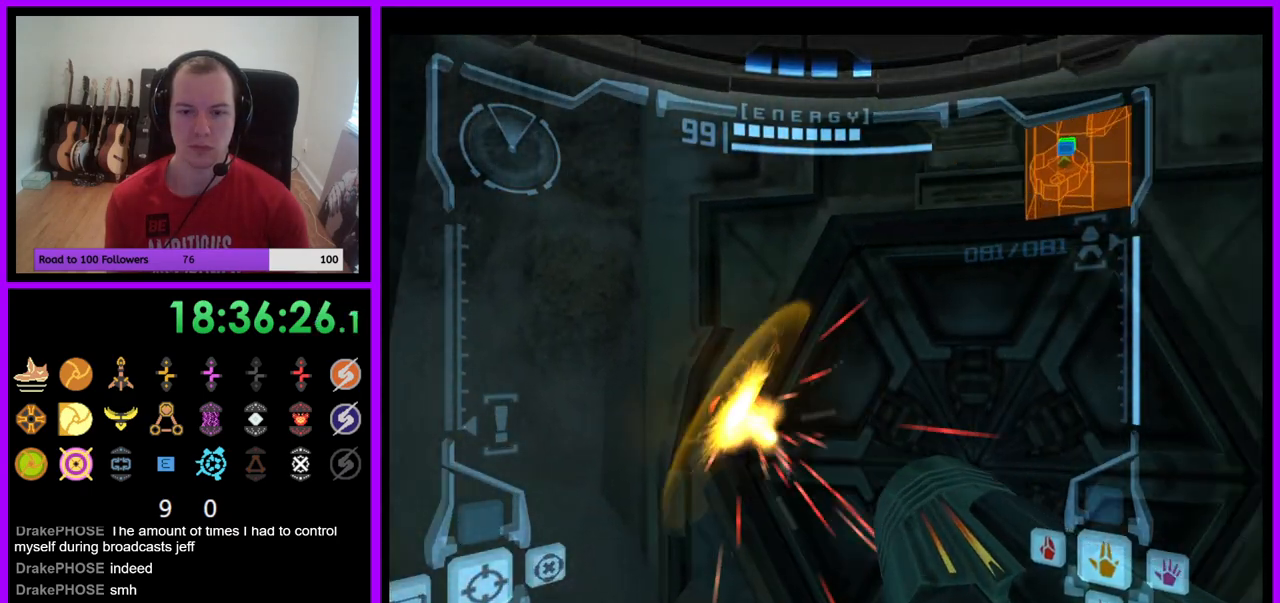
{"buttons": ["L1"], "left_stick": "up", "right_stick": "center", "events": [[100, "A", "down"], [133, "left_stick", "center"], [183, "A", "up"], [417, "left_stick", "up"], [433, "L1", "down"]]}
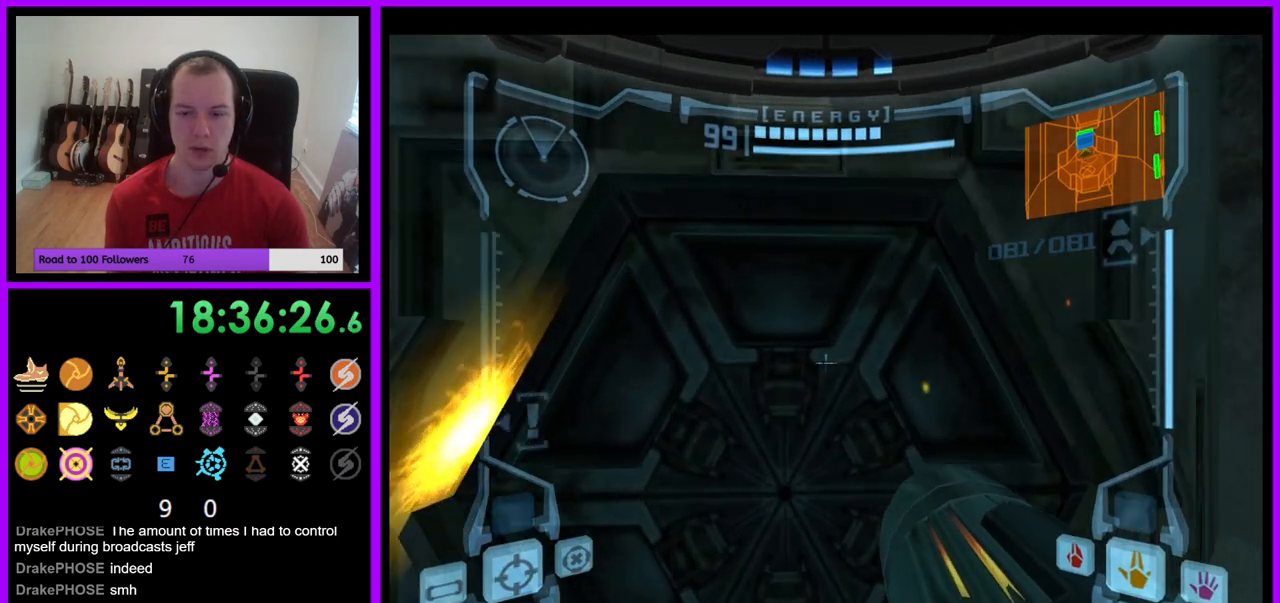
{"buttons": ["L1"], "left_stick": "center", "right_stick": "center", "events": [[233, "left_stick", "down"], [467, "left_stick", "center"]]}
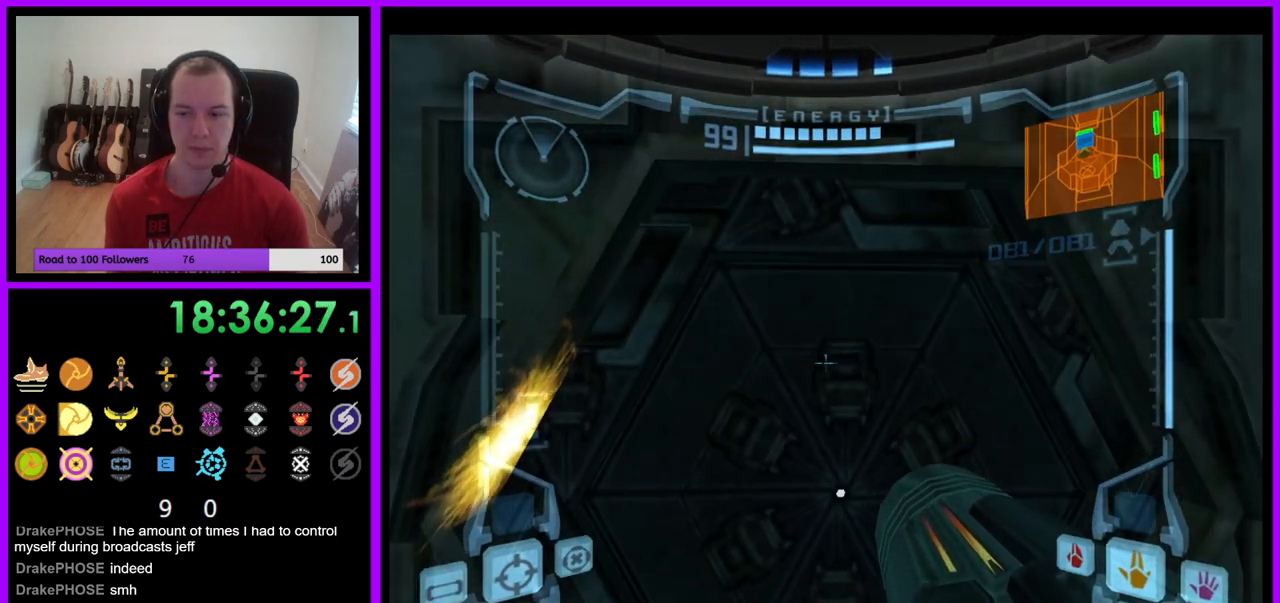
{"buttons": ["L1"], "left_stick": "up", "right_stick": "center"}
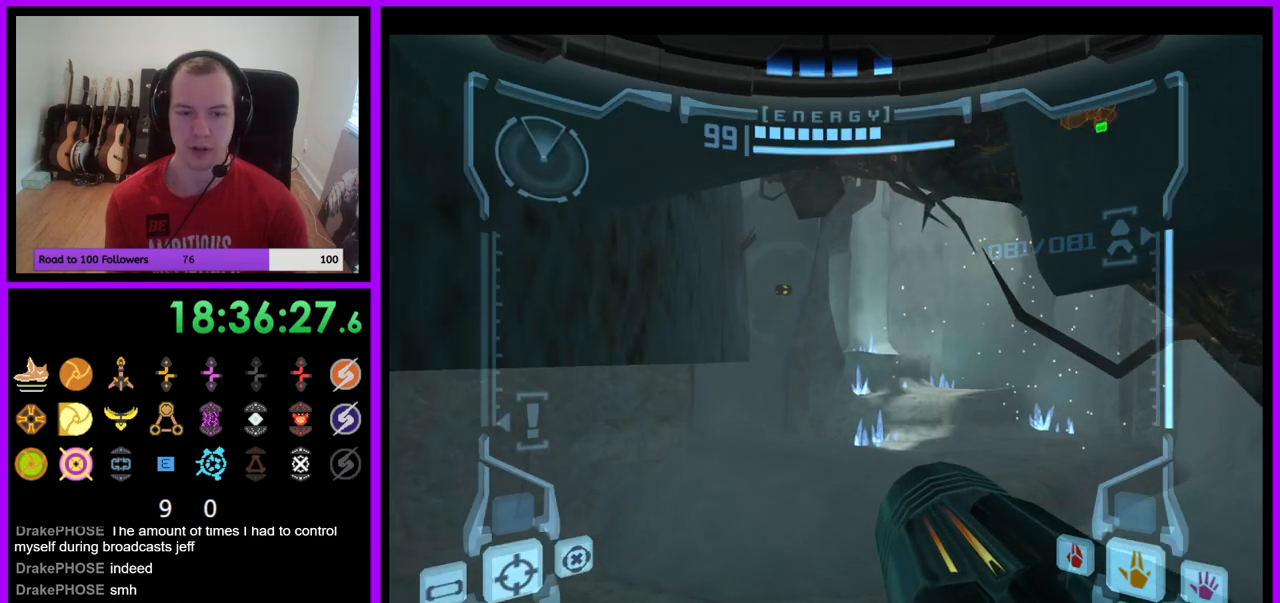
{"buttons": ["L1"], "left_stick": "up", "right_stick": "center", "events": [[317, "B", "down"], [450, "B", "up"]]}
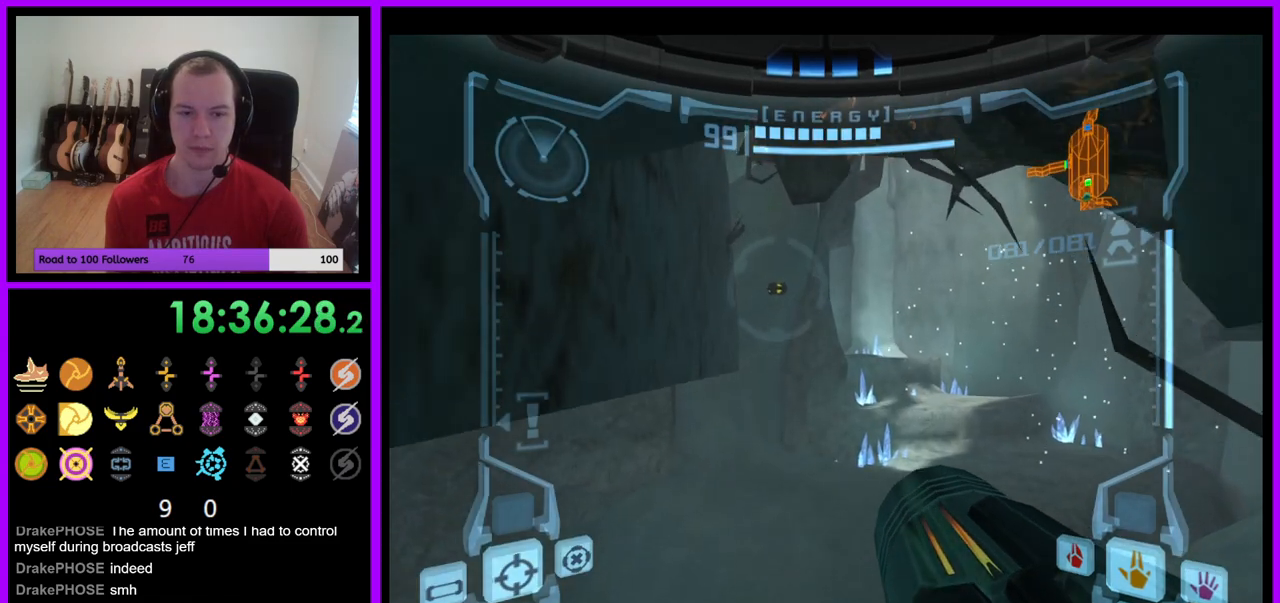
{"buttons": [], "left_stick": "up-left", "right_stick": "center", "events": [[200, "L1", "up"], [400, "left_stick", "up-left"]]}
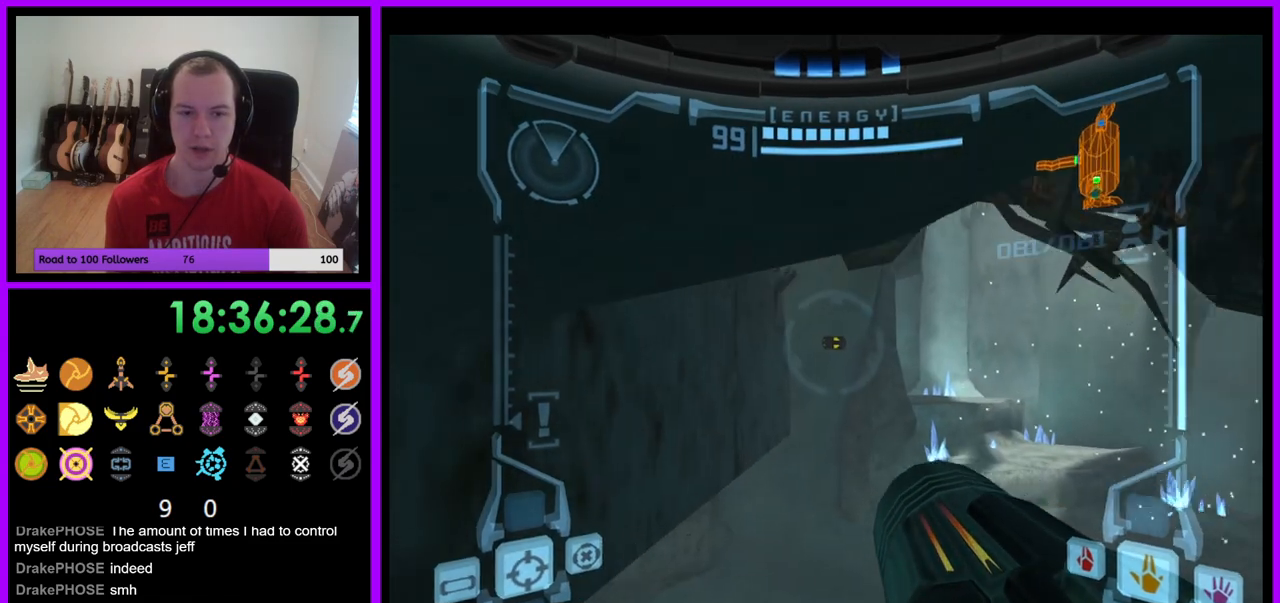
{"buttons": [], "left_stick": "up-left", "right_stick": "center", "events": [[100, "left_stick", "up"], [300, "left_stick", "up-left"]]}
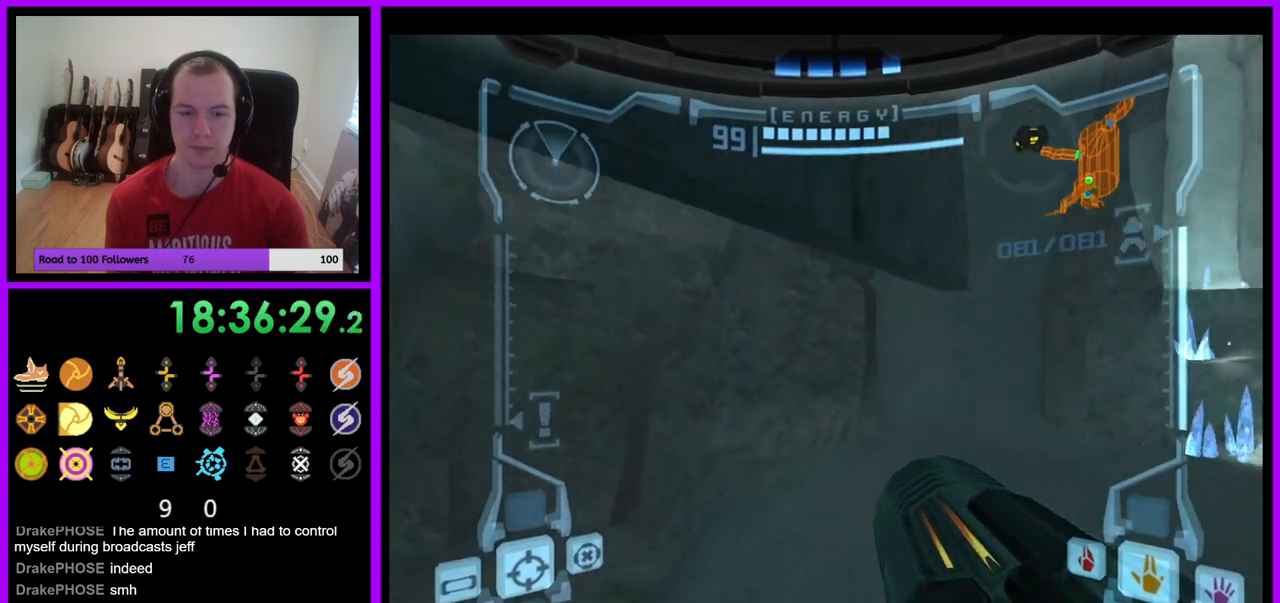
{"buttons": ["L1"], "left_stick": "up-right", "right_stick": "center", "events": [[183, "B", "down"], [183, "left_stick", "up"], [267, "B", "up"], [333, "L1", "down"], [500, "left_stick", "up-right"]]}
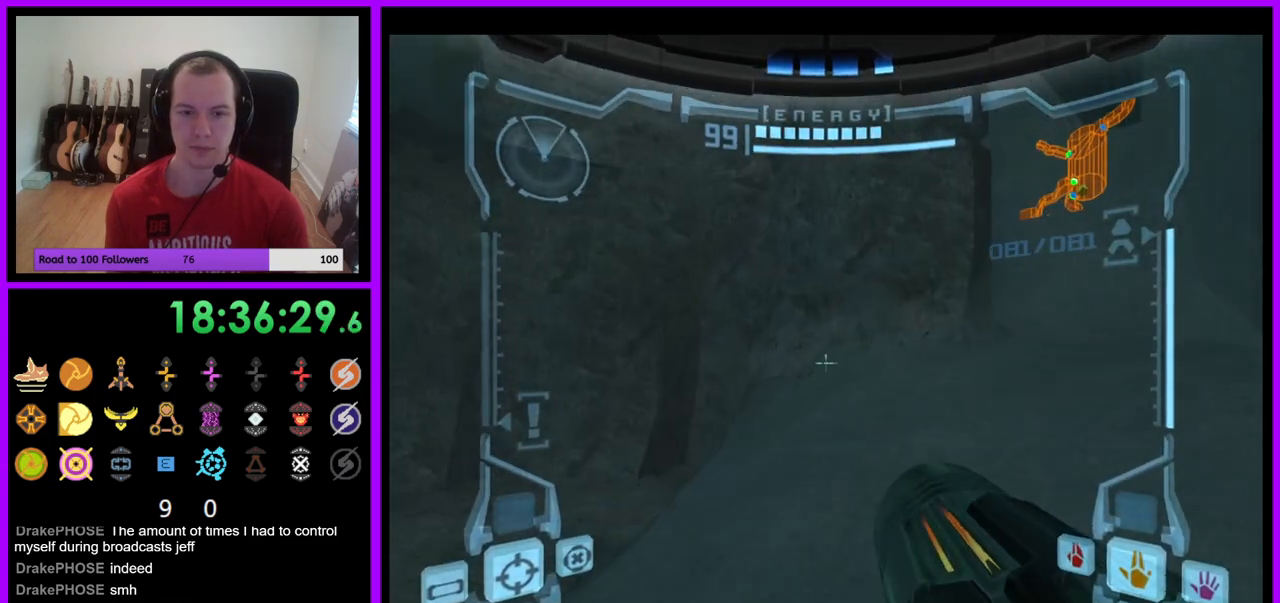
{"buttons": [], "left_stick": "up-left", "right_stick": "center", "events": [[133, "left_stick", "up"], [283, "L1", "up"], [400, "left_stick", "up-left"]]}
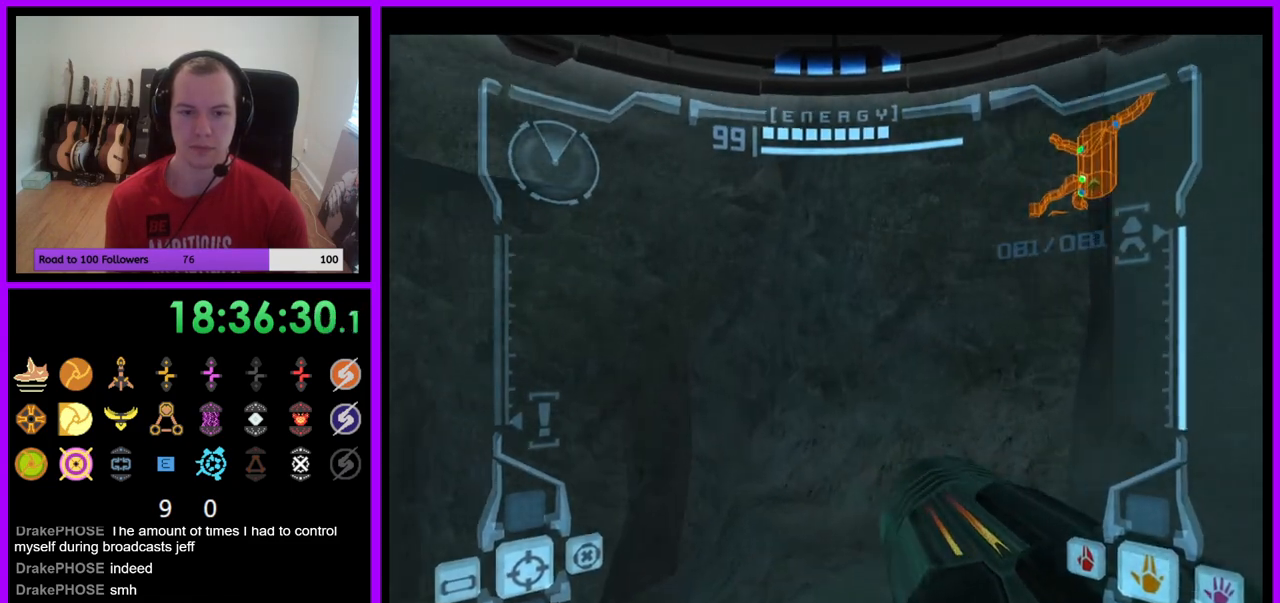
{"buttons": ["L1"], "left_stick": "up-right", "right_stick": "center", "events": [[217, "L1", "down"], [250, "left_stick", "up-right"]]}
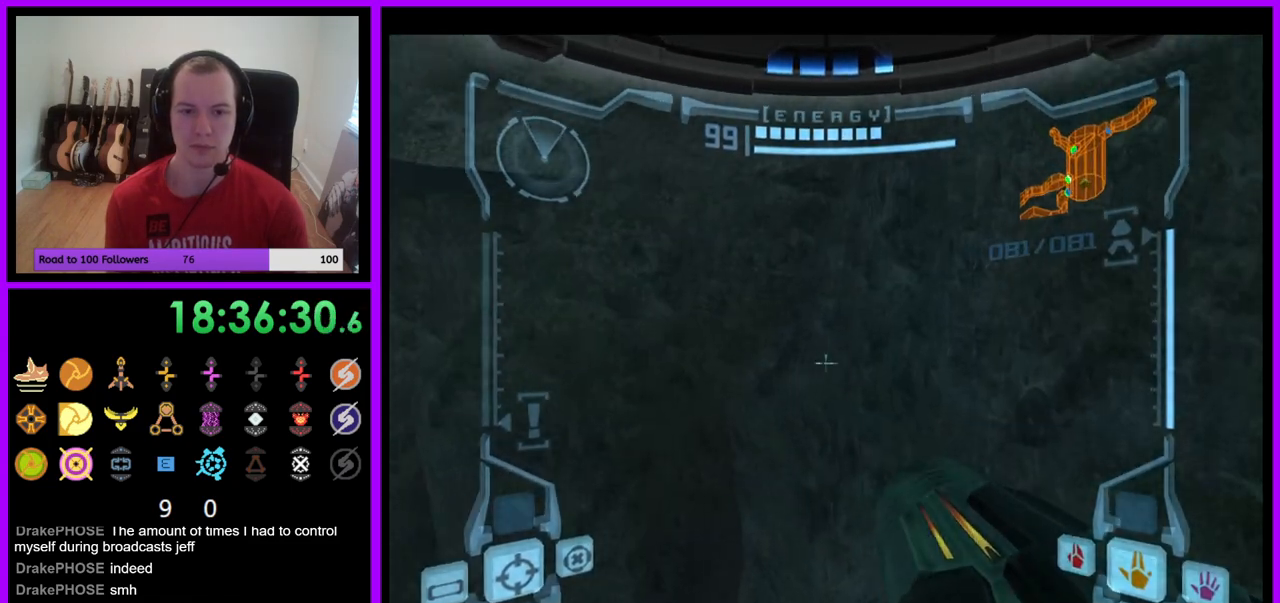
{"buttons": ["L1"], "left_stick": "left", "right_stick": "center", "events": [[250, "B", "down"], [417, "B", "up"], [433, "left_stick", "up-left"], [483, "left_stick", "left"]]}
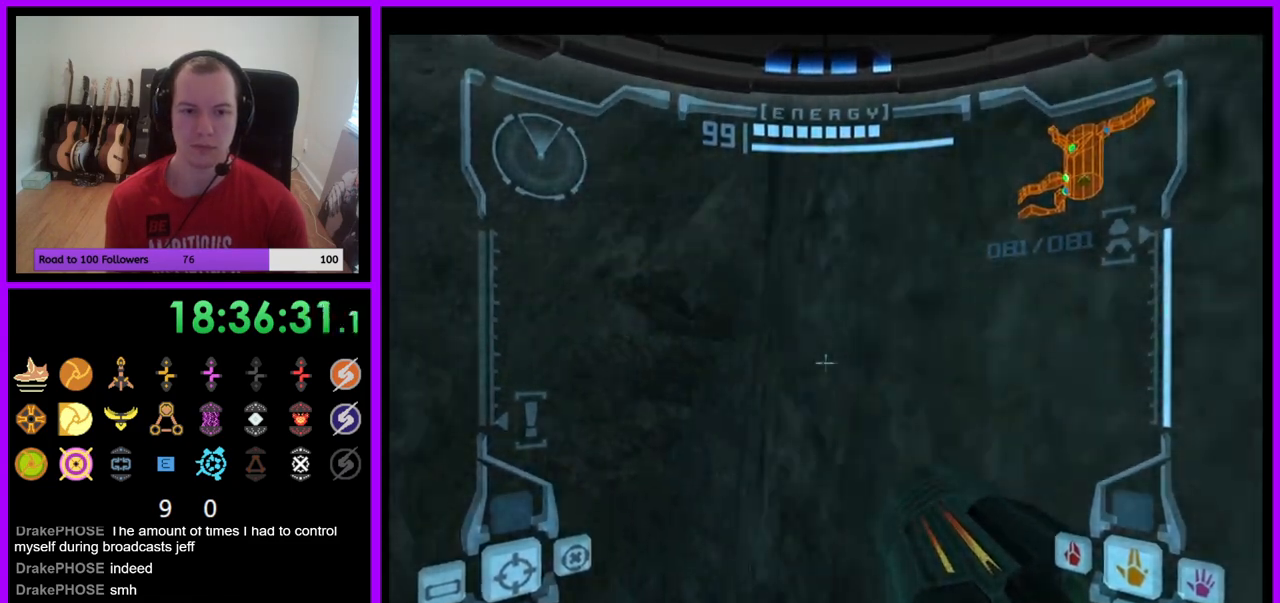
{"buttons": ["L1"], "left_stick": "up", "right_stick": "center", "events": [[183, "left_stick", "up"], [317, "B", "down"], [450, "B", "up"]]}
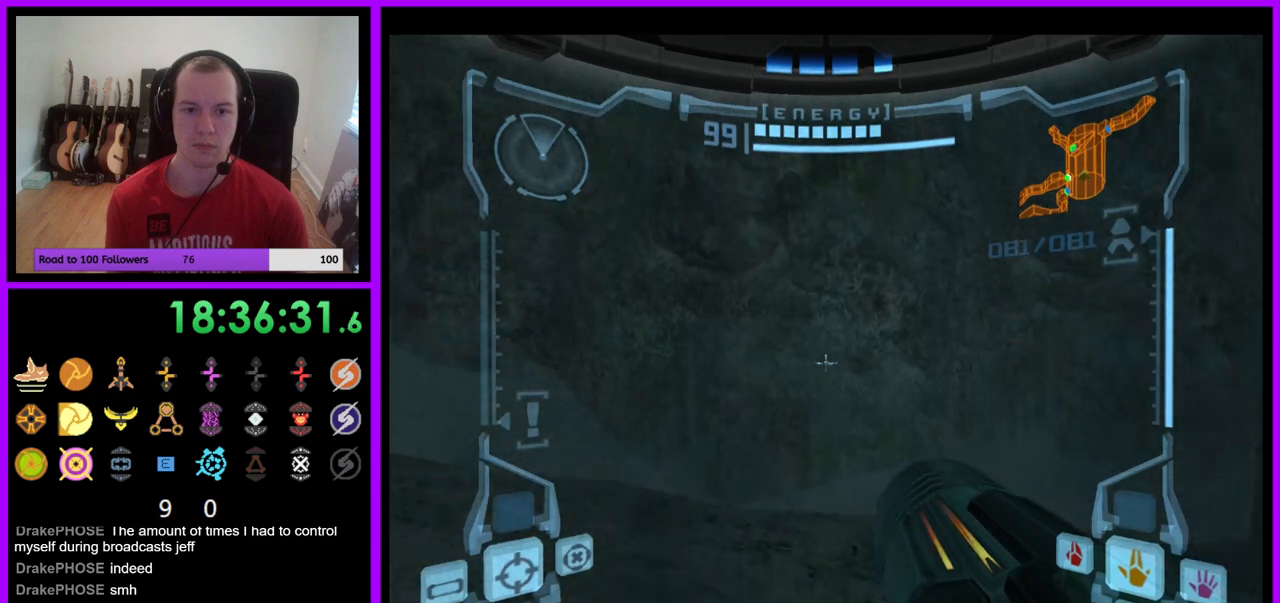
{"buttons": [], "left_stick": "left", "right_stick": "center", "events": [[50, "left_stick", "up-left"], [67, "L1", "up"], [167, "left_stick", "left"]]}
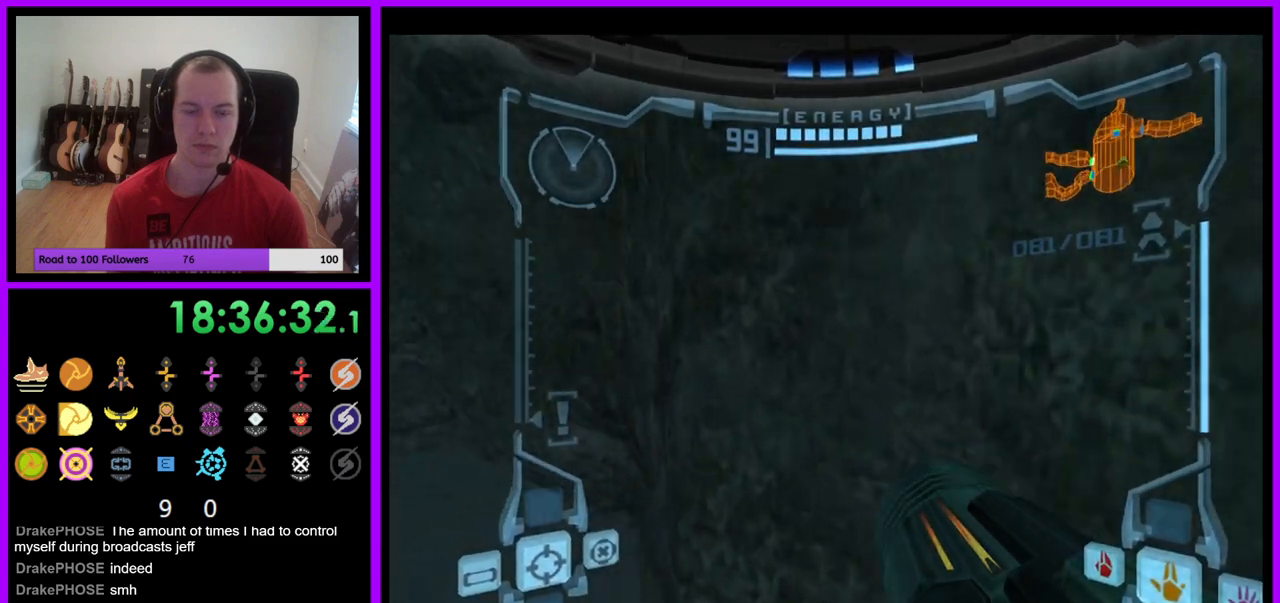
{"buttons": [], "left_stick": "up-left", "right_stick": "center", "events": [[500, "left_stick", "up-left"]]}
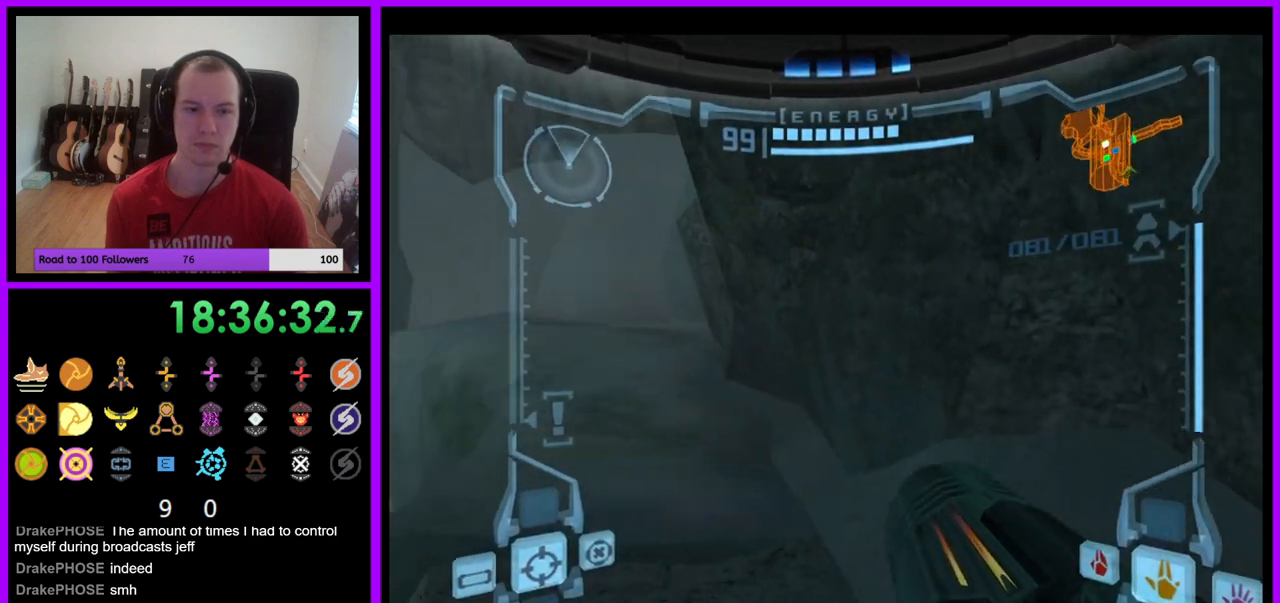
{"buttons": ["L1"], "left_stick": "center", "right_stick": "center", "events": [[83, "L1", "down"], [83, "left_stick", "up"], [217, "left_stick", "up-right"], [333, "left_stick", "center"]]}
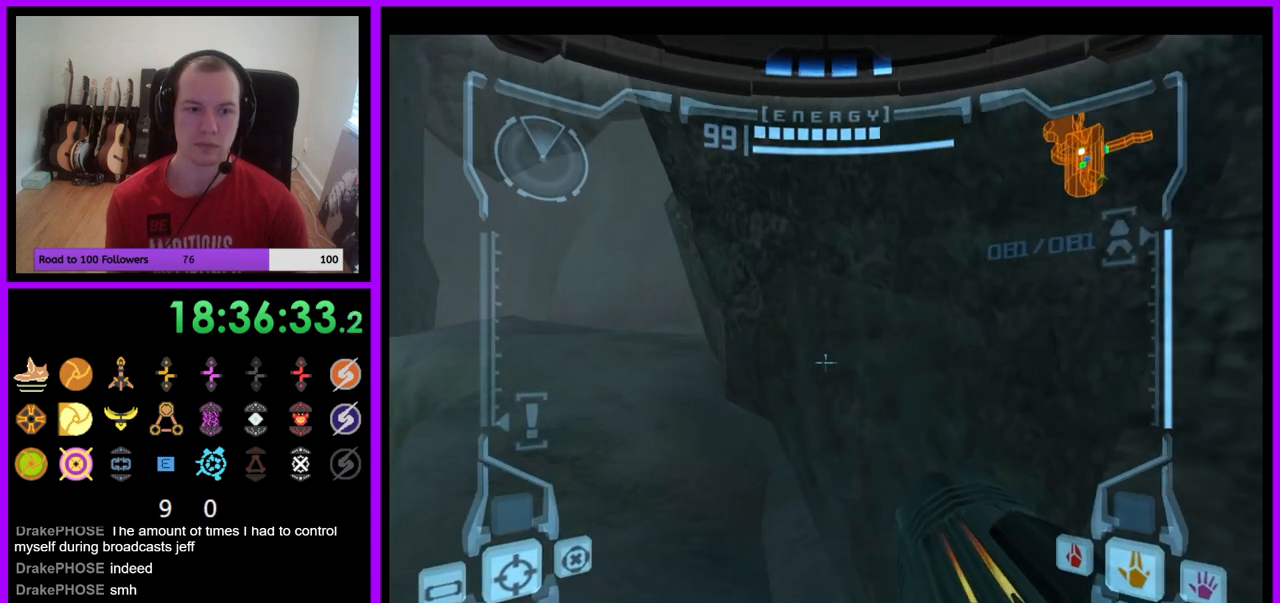
{"buttons": ["B", "L1"], "left_stick": "up", "right_stick": "center", "events": [[17, "L1", "up"], [17, "left_stick", "left"], [350, "left_stick", "up"], [367, "L1", "down"], [500, "B", "down"]]}
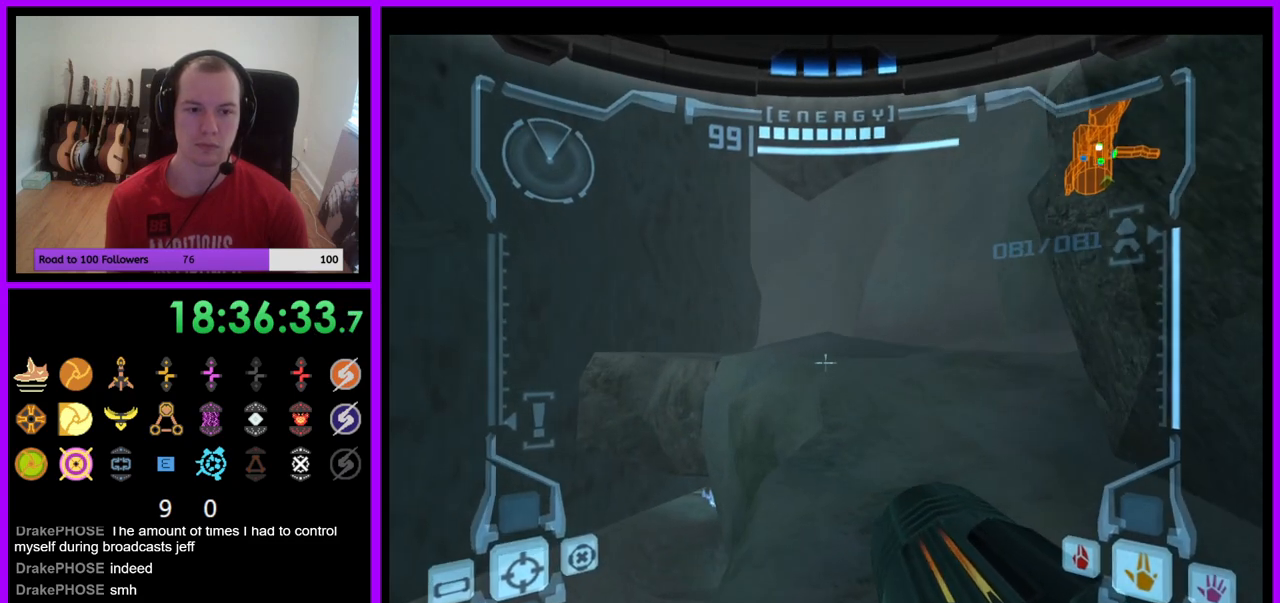
{"buttons": ["L1"], "left_stick": "up", "right_stick": "center", "events": [[83, "B", "up"], [300, "L1", "up"], [483, "L1", "down"]]}
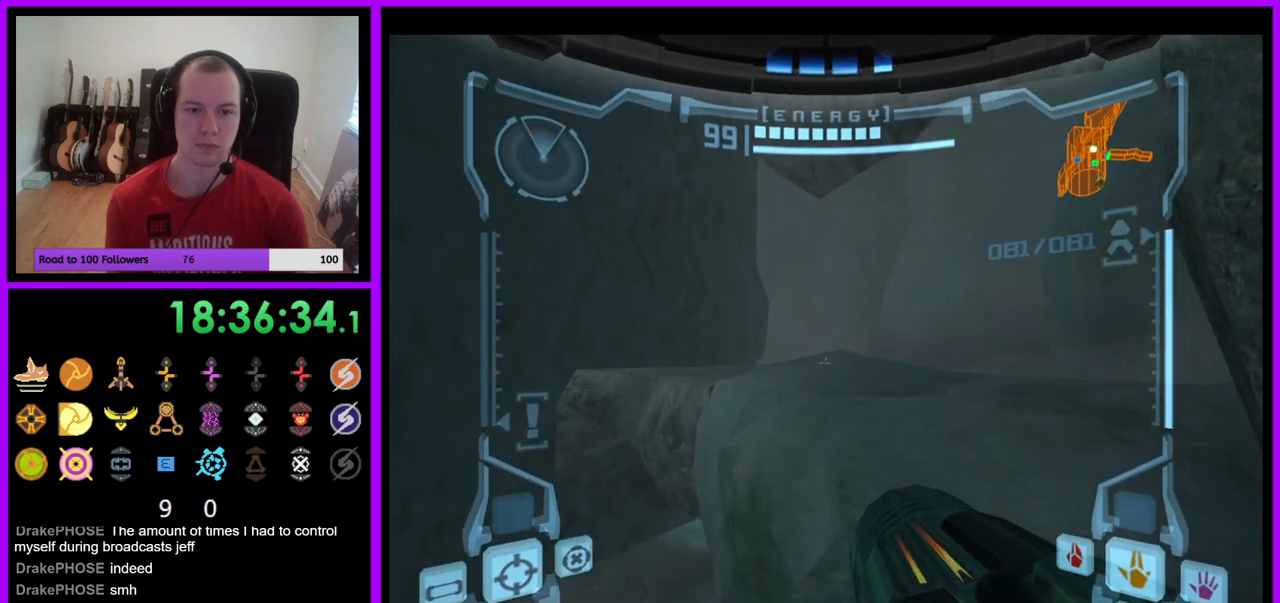
{"buttons": [], "left_stick": "up", "right_stick": "center", "events": [[100, "B", "down"], [200, "B", "up"], [367, "L1", "up"]]}
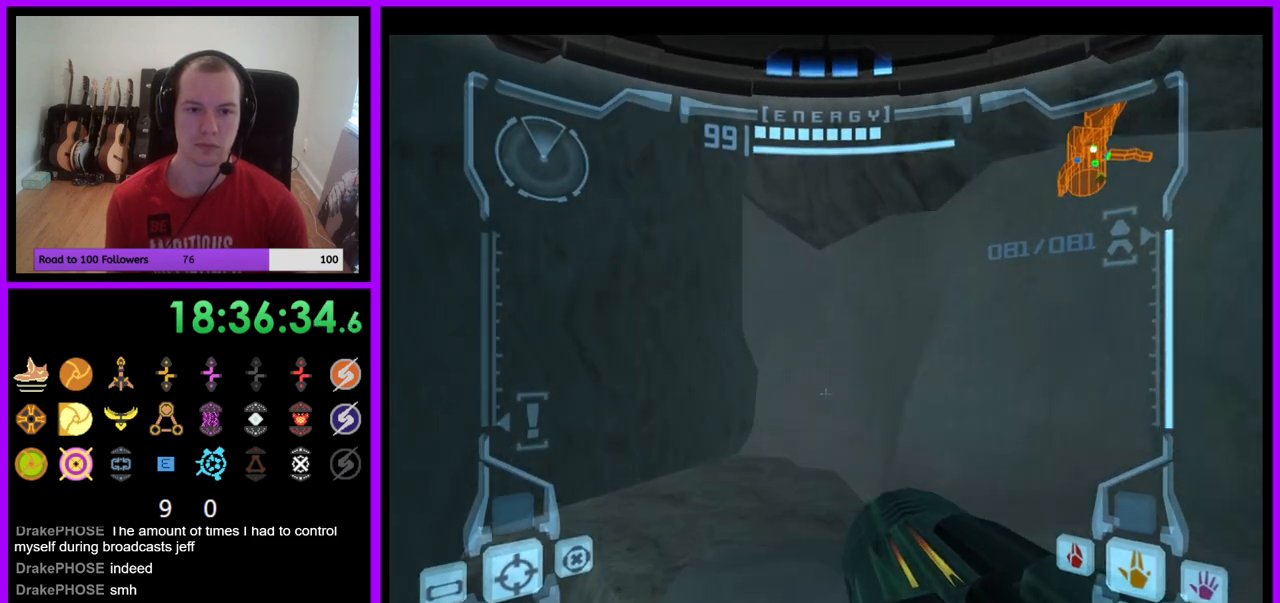
{"buttons": [], "left_stick": "left", "right_stick": "center", "events": [[67, "left_stick", "up-left"], [217, "left_stick", "left"]]}
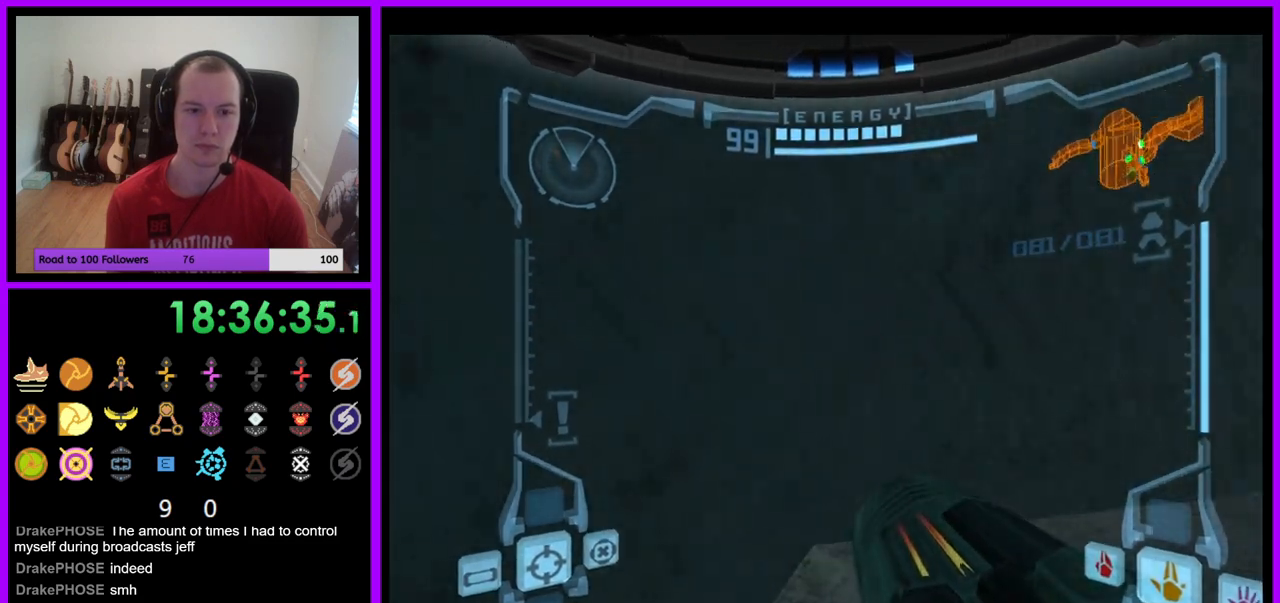
{"buttons": [], "left_stick": "center", "right_stick": "center", "events": [[467, "left_stick", "center"]]}
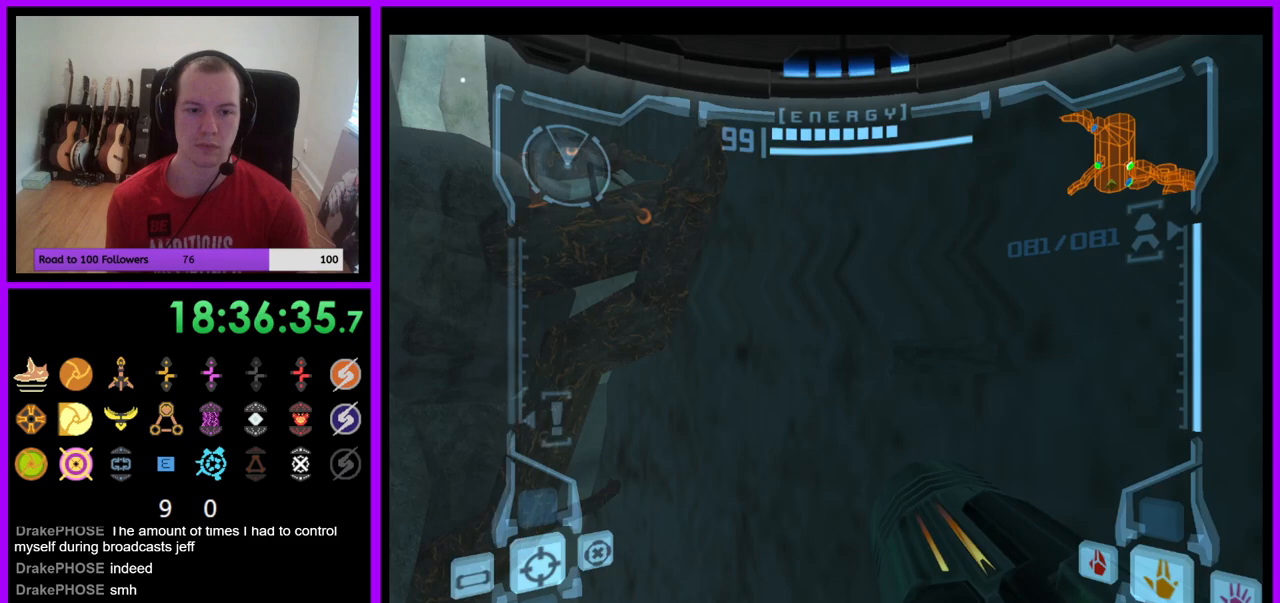
{"buttons": ["L1"], "left_stick": "up-right", "right_stick": "center", "events": [[83, "B", "down"], [83, "L1", "down"], [167, "B", "up"], [183, "left_stick", "up"], [283, "left_stick", "up-right"]]}